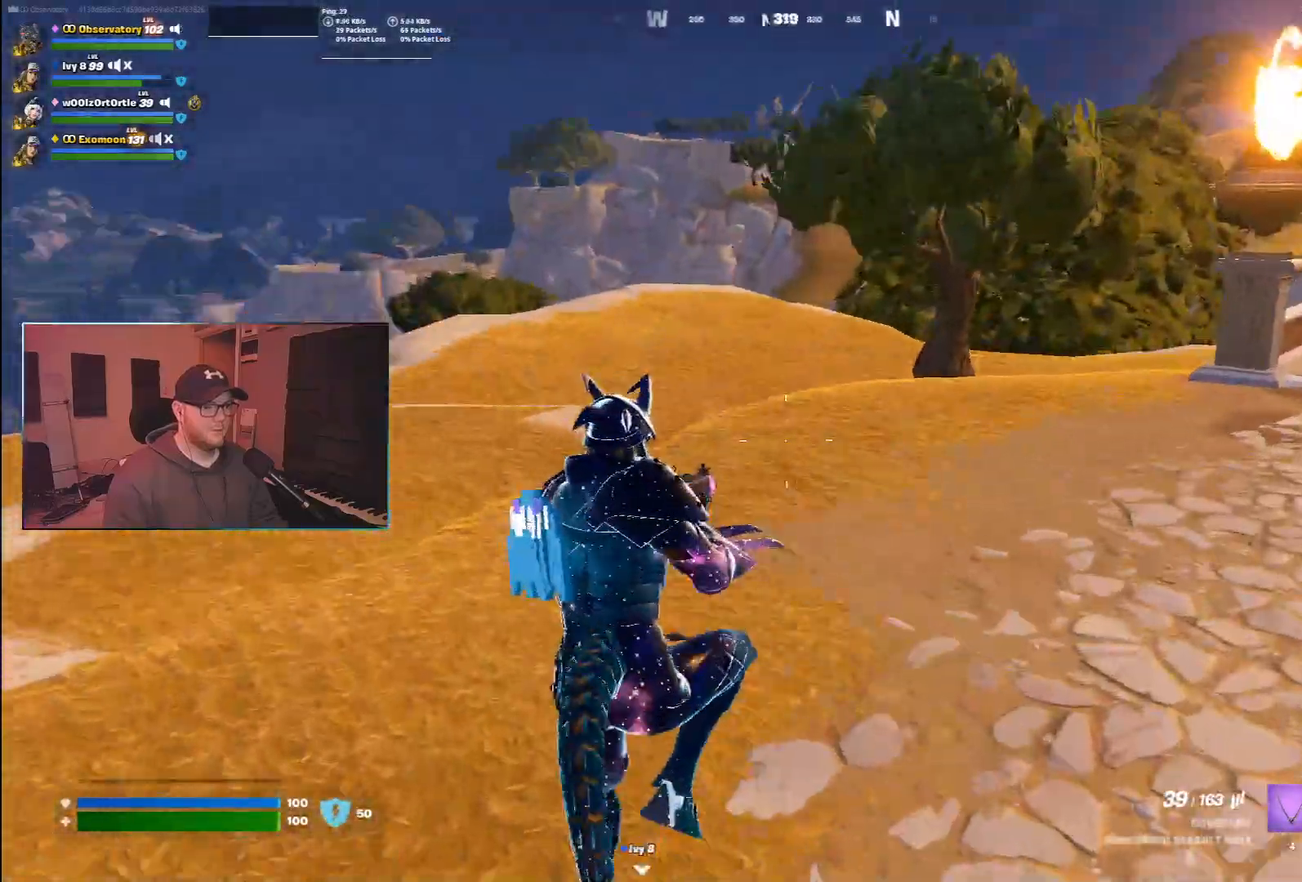
Gameplay with keyboard and mouse; each line is a JSON object with the keys and mouse buttons held at the frame after it. "events" lists presses ("down") and releases ("up") of "1", "2", "3", "4", "5", "a", "alt", "b", "c", "ctrl", "d", "e", "f", "g", "q", "r", "s", "shift", "space", "t", "tab", "v", "w", "x", "z", "mouse_left", "mouse_wheel", "mouse_right", "mouse_mb4" and "mouse_mb5" between this image and that frame as [ms after this image, input, new state], when the widget could be followed in between. "mouse_left", "mouse_wheel", "mouse_right", "mouse_mb4", "mouse_mb5" = the "left", "wheel", "right", "mb4", "mb5" buttons of the "mouse" list. No other keys are recorded. "wheel" means that the mouse wheel is clicked or scrolled. Mouse movement is not recorded.
{"keys": ["w"], "mouse": [], "events": [[67, "a", "up"], [83, "space", "up"]]}
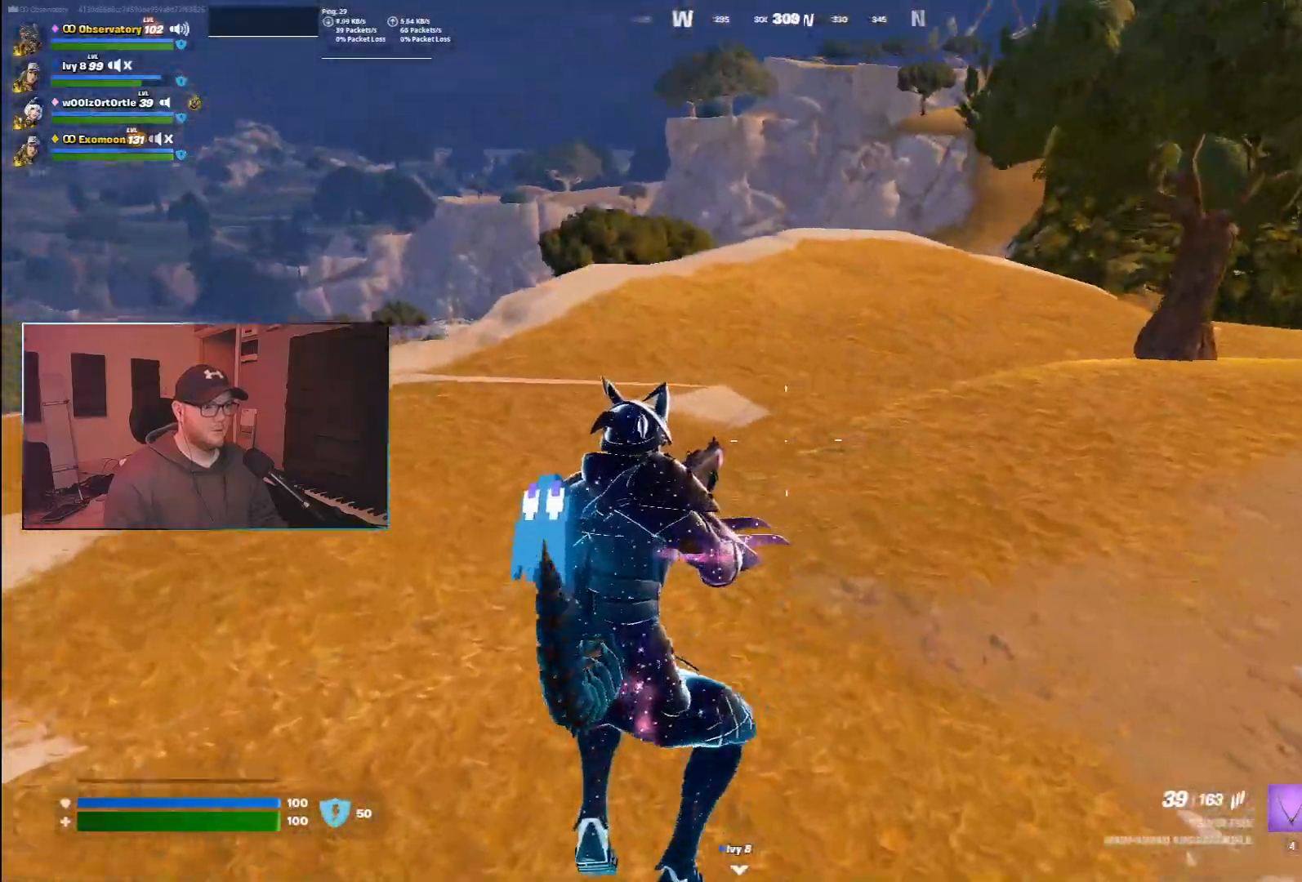
{"keys": ["w"], "mouse": [], "events": []}
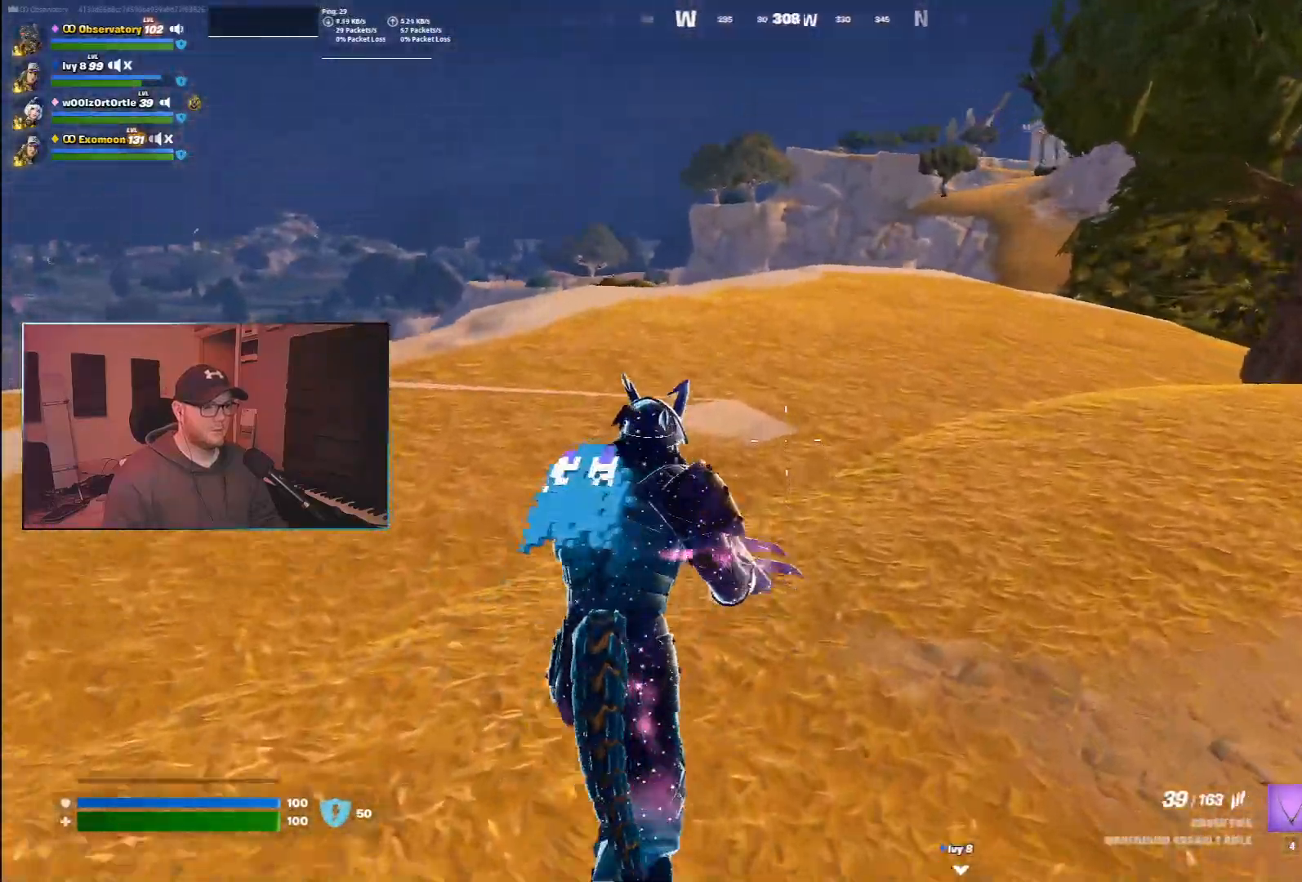
{"keys": ["a", "w"], "mouse": [], "events": [[150, "space", "down"], [417, "space", "up"], [500, "a", "down"]]}
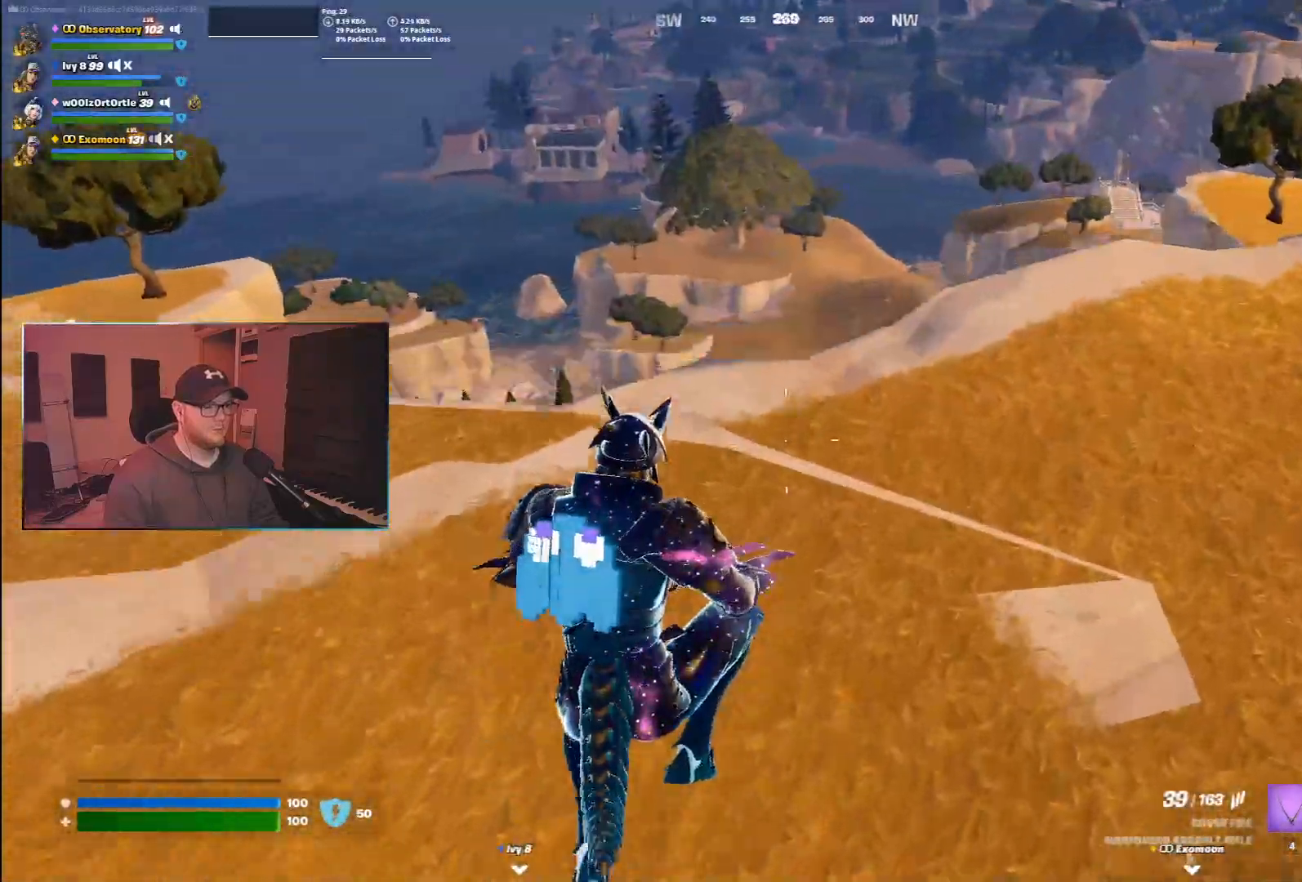
{"keys": ["w"], "mouse": [], "events": [[417, "a", "up"]]}
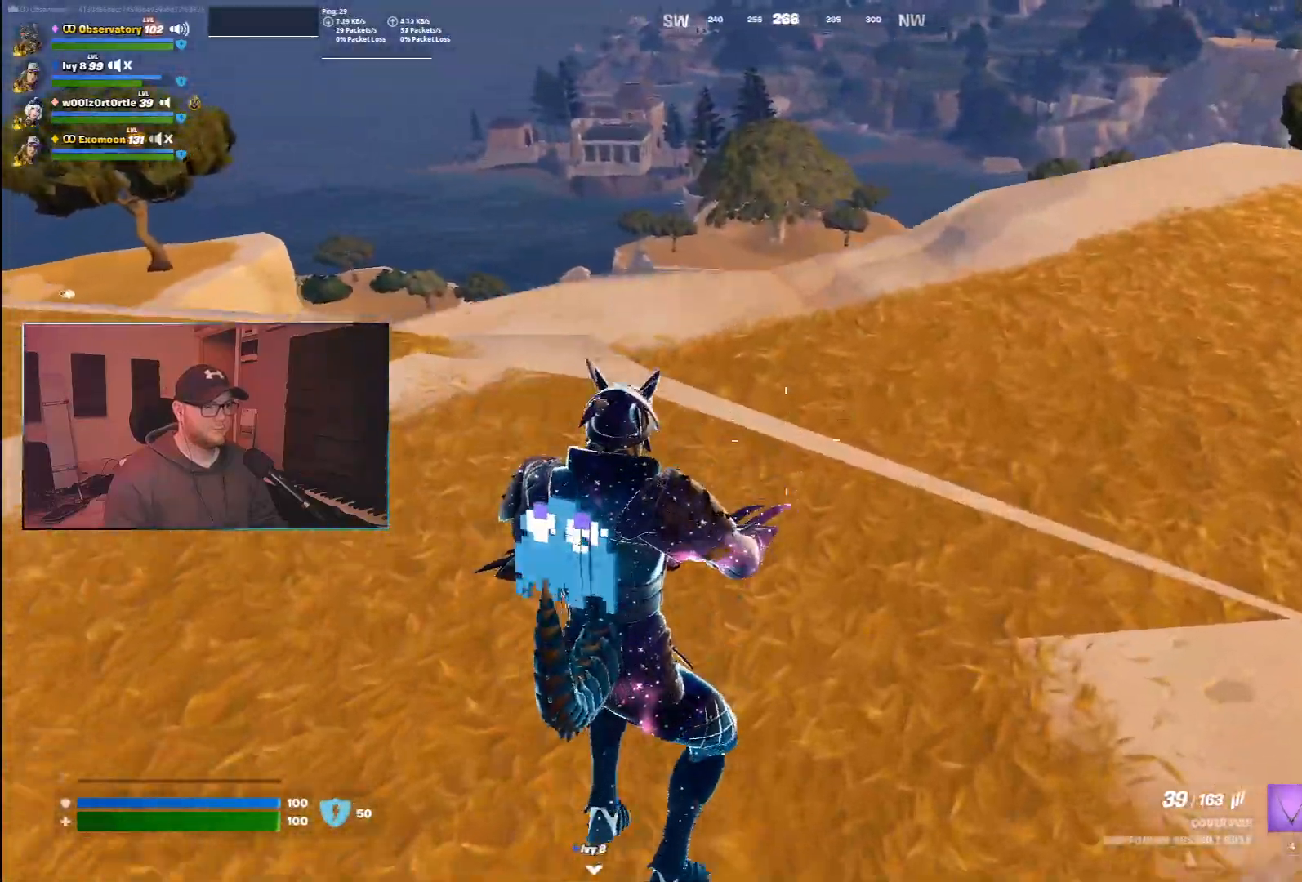
{"keys": ["d", "w"], "mouse": [], "events": [[67, "space", "down"], [300, "space", "up"], [467, "d", "down"]]}
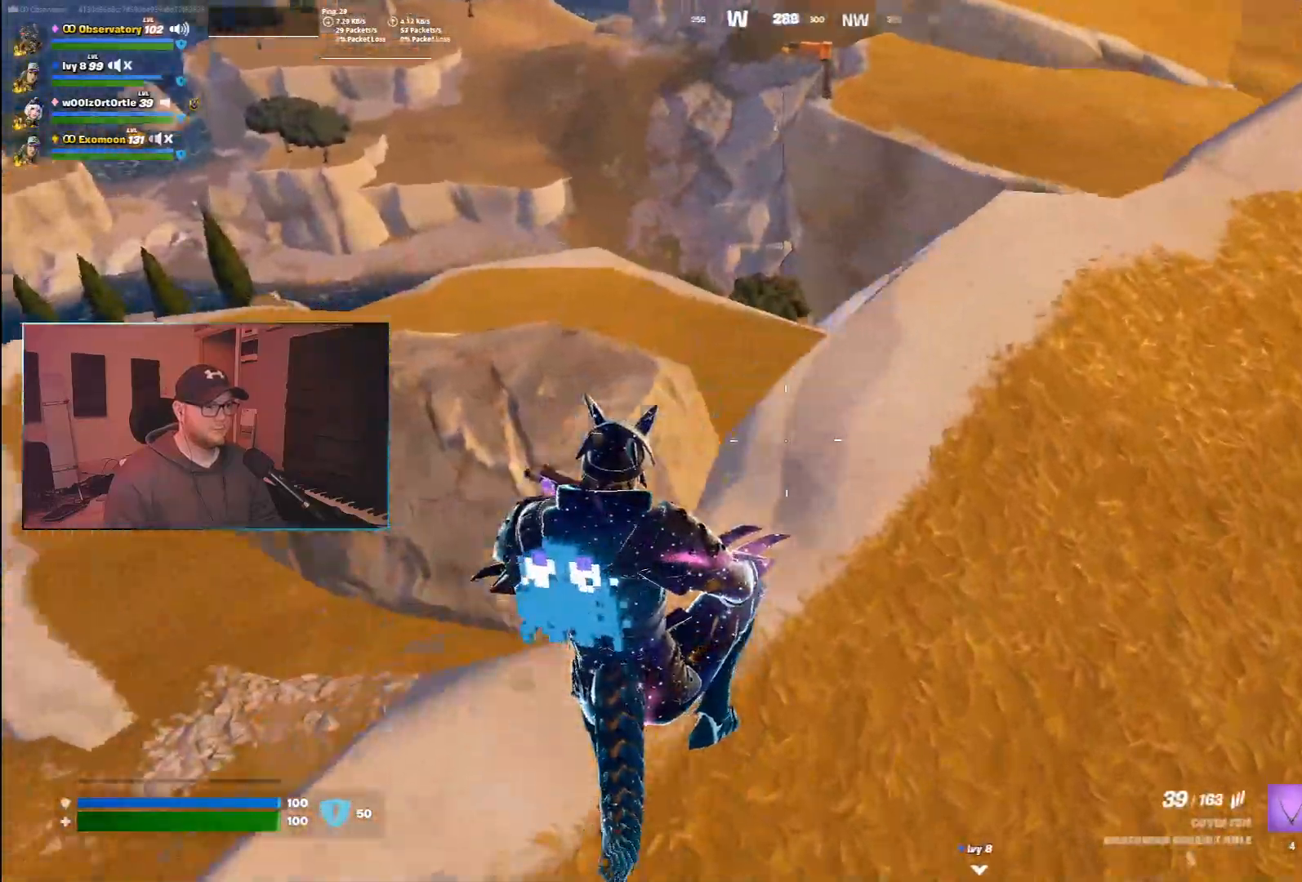
{"keys": ["d", "w"], "mouse": [], "events": [[133, "w", "up"], [317, "w", "down"]]}
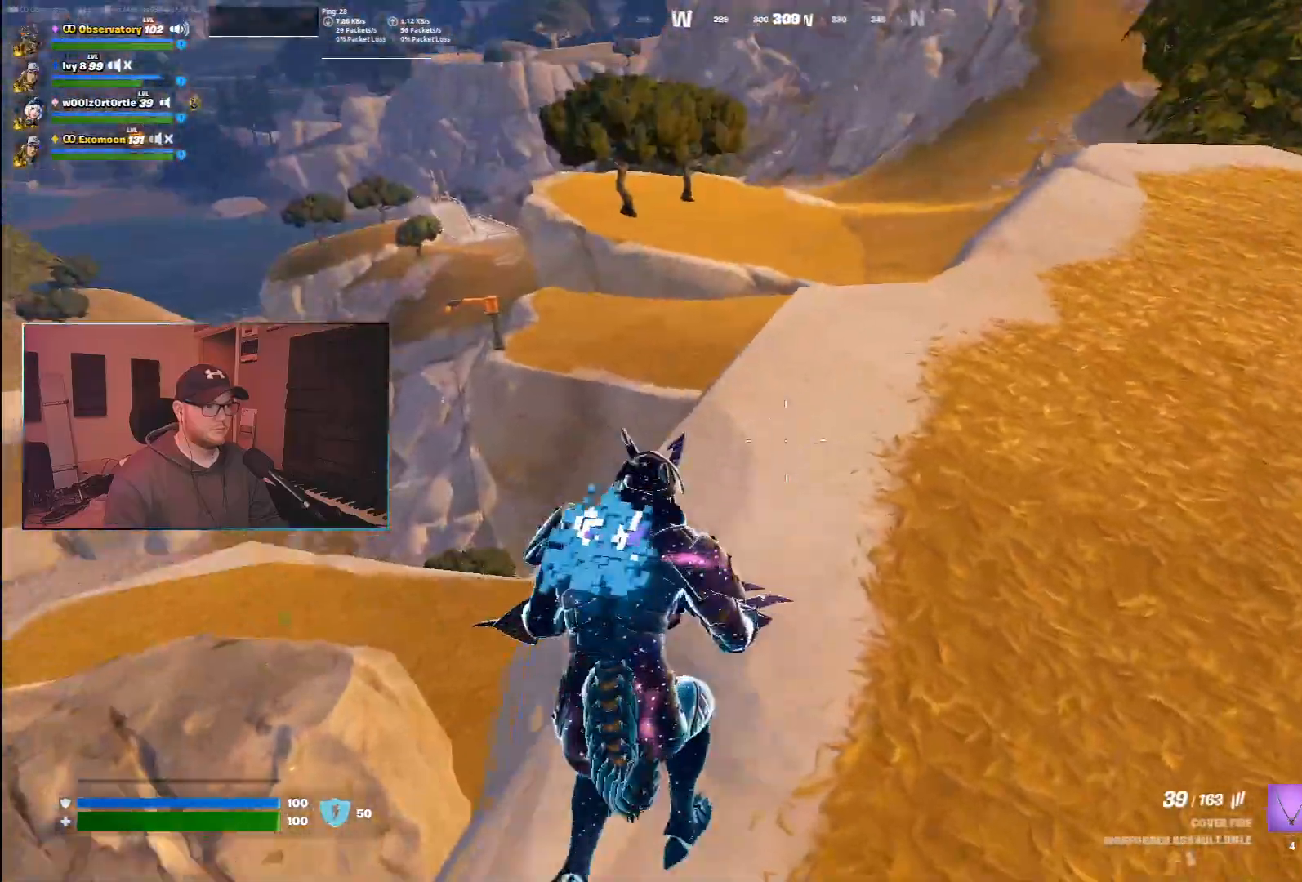
{"keys": ["d", "w"], "mouse": [], "events": []}
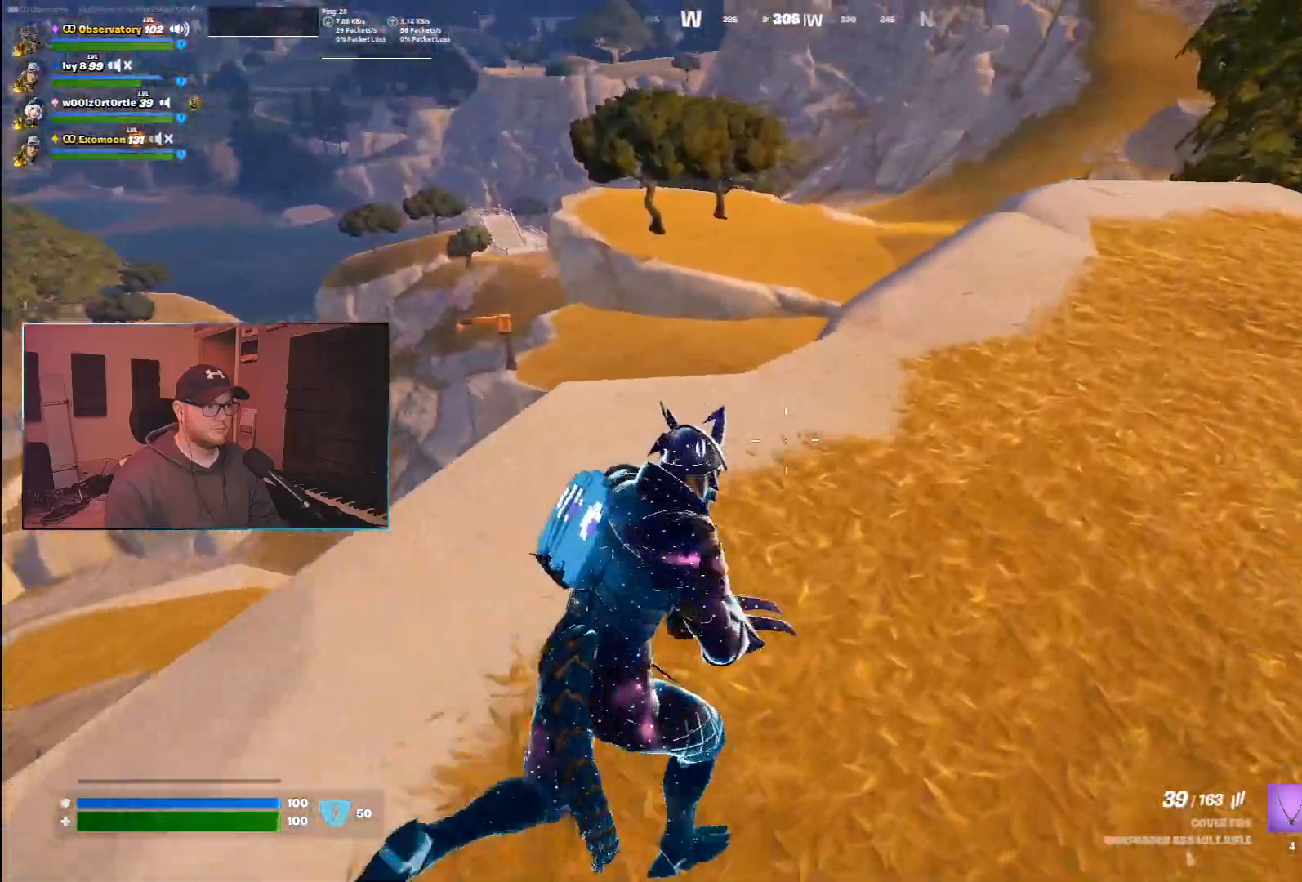
{"keys": ["d"], "mouse": [], "events": [[183, "space", "down"], [283, "w", "up"], [417, "space", "up"]]}
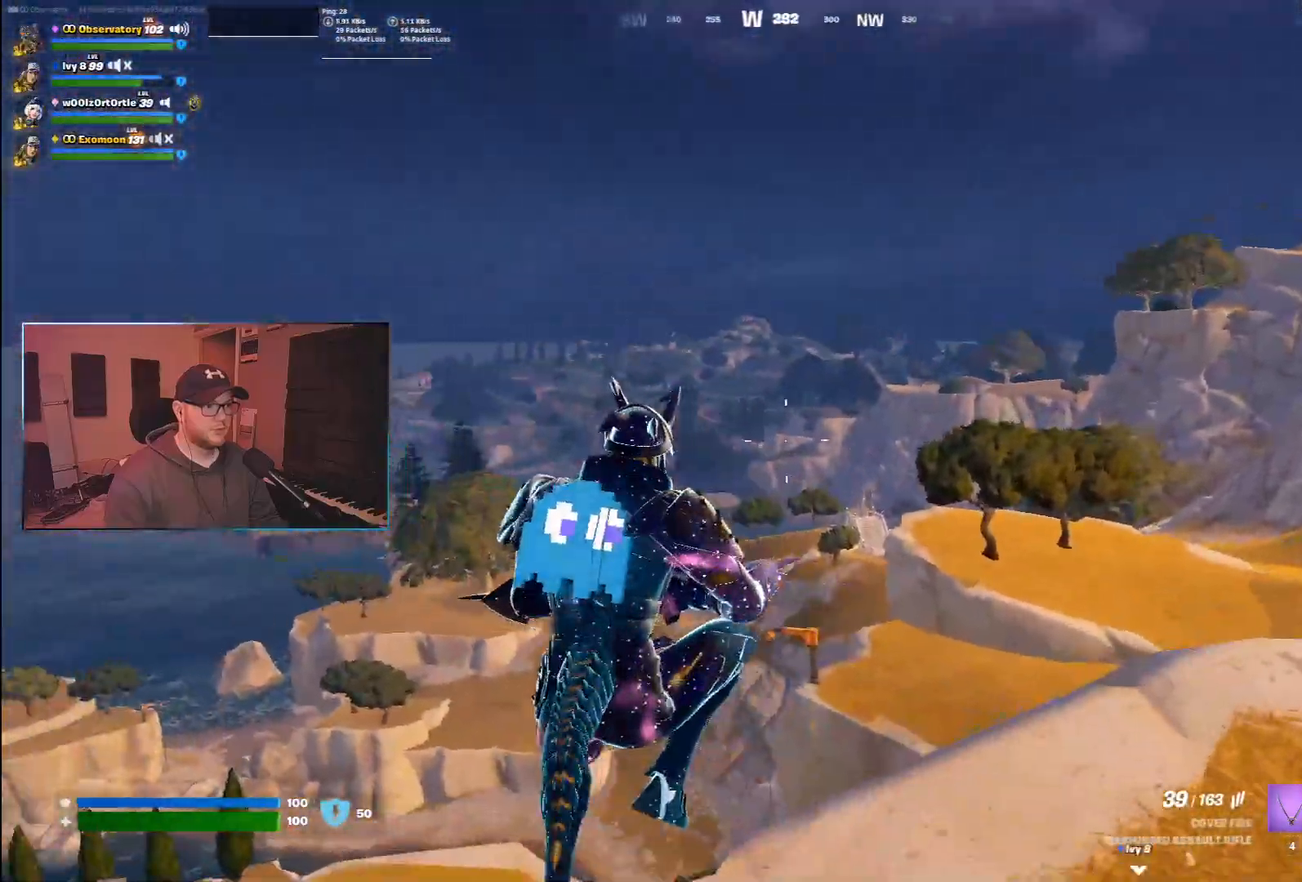
{"keys": ["d"], "mouse": [], "events": []}
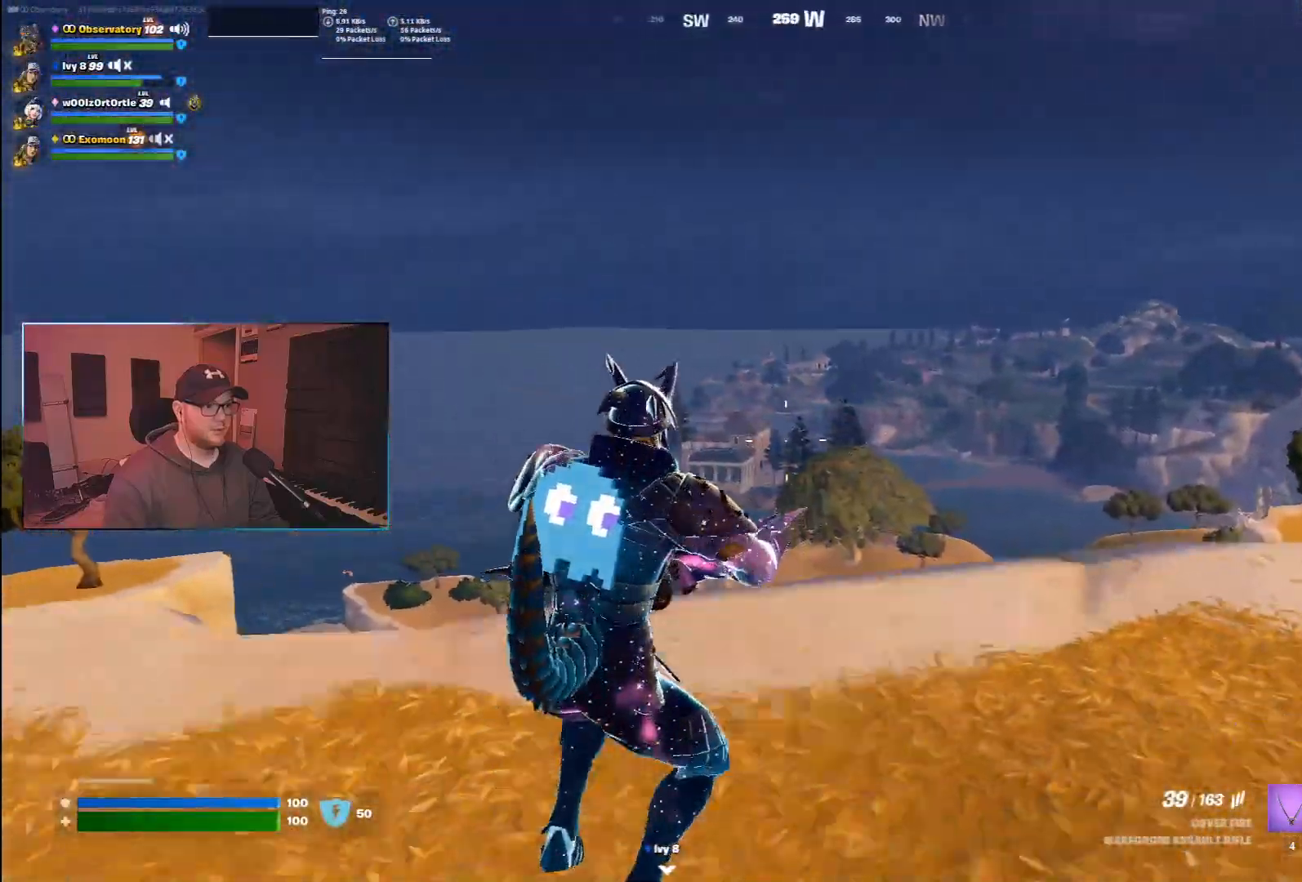
{"keys": ["a", "space"], "mouse": [], "events": [[333, "a", "down"], [333, "space", "down"], [350, "d", "up"]]}
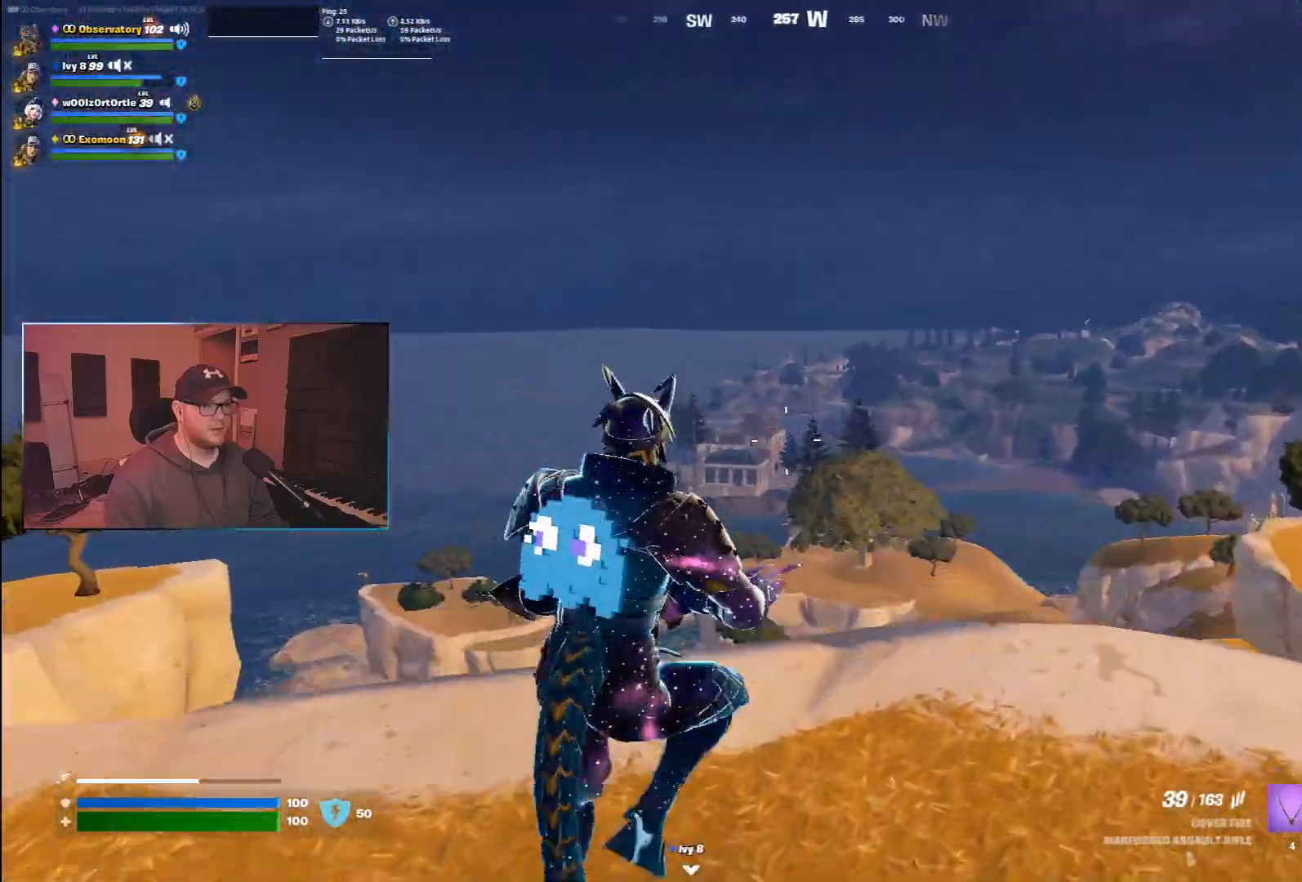
{"keys": ["a"], "mouse": [], "events": [[67, "space", "up"], [67, "x", "down"], [200, "x", "up"]]}
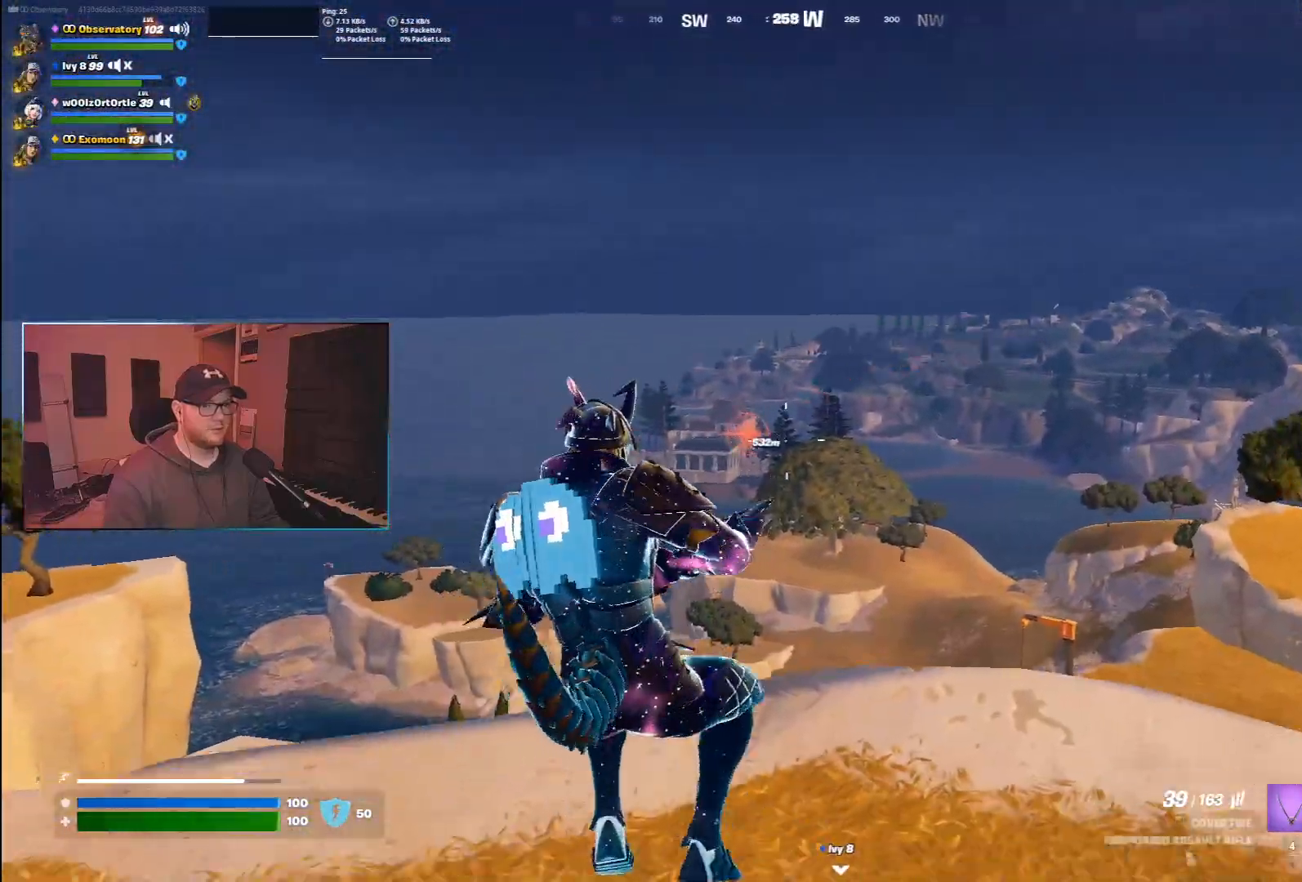
{"keys": ["a", "s"], "mouse": ["wheel"], "events": [[433, "mouse_wheel", "down"], [450, "s", "down"]]}
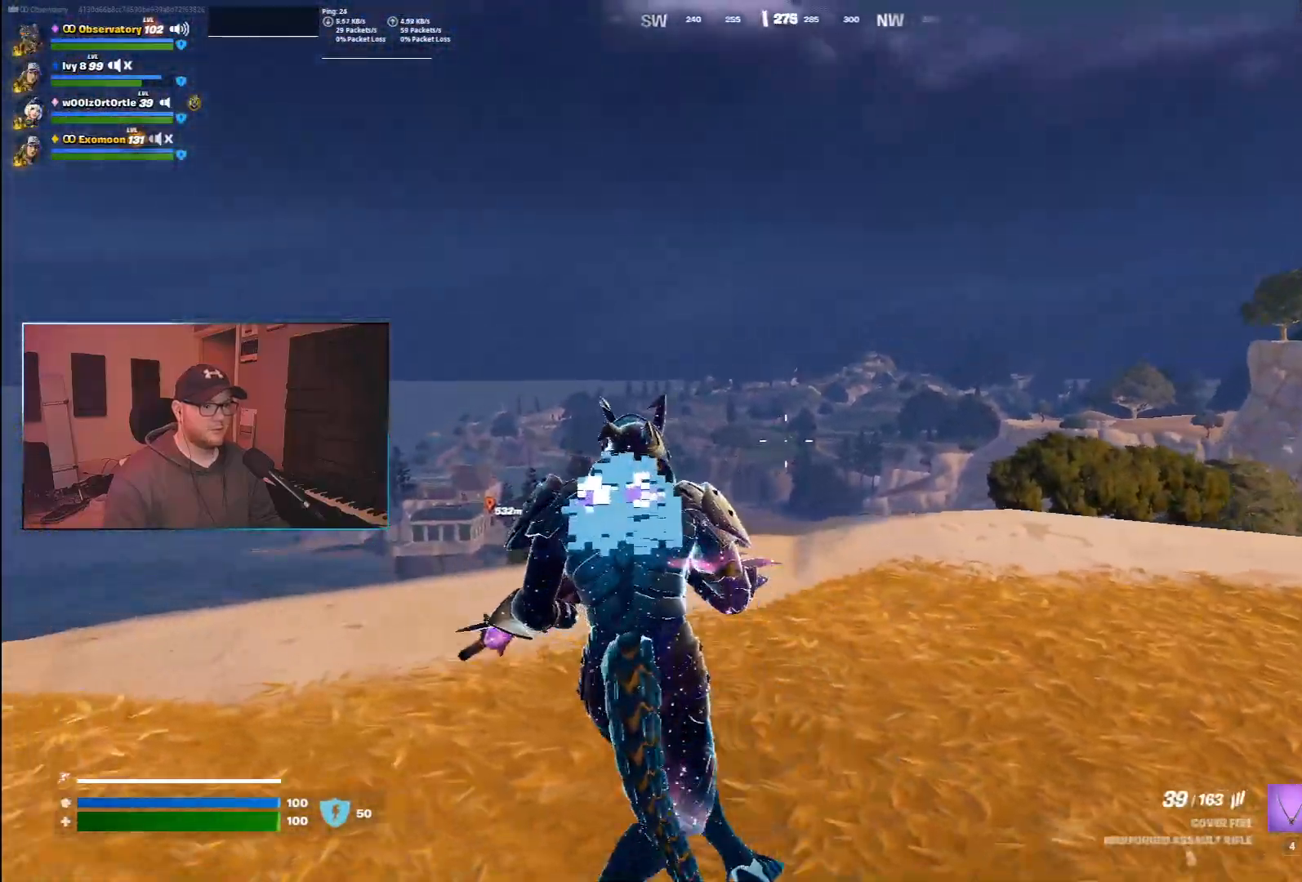
{"keys": ["d", "w"], "mouse": [], "events": [[33, "mouse_wheel", "up"], [67, "a", "up"], [150, "d", "down"], [200, "s", "up"], [317, "w", "down"]]}
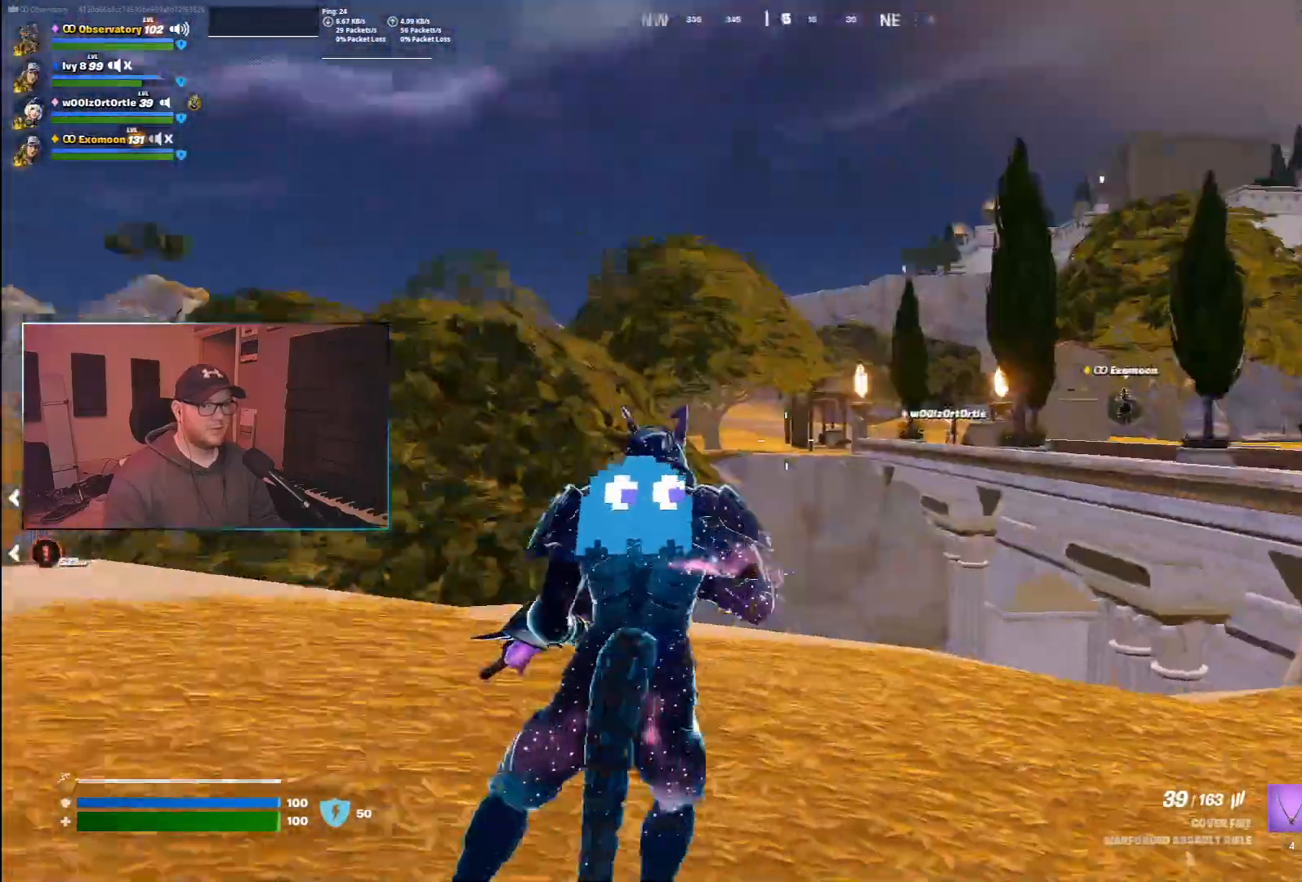
{"keys": ["d", "w"], "mouse": [], "events": [[33, "z", "down"], [167, "z", "up"]]}